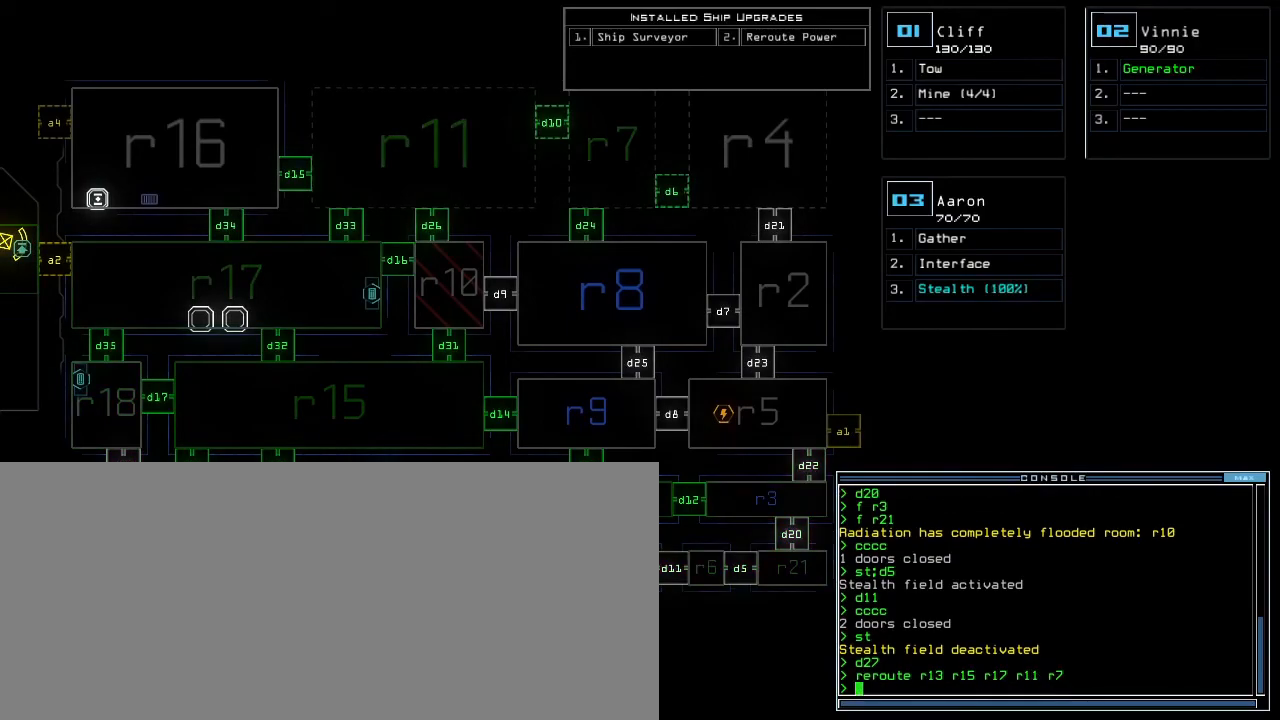
Gameplay with keyboard; each line is a JSON object with the keys held at the frame after it. "events" lists presses ("down") and releases ("up") of ".", "0", "1", "2", "3", "4", "5", "6", "7", "8", "9", "a", "b", "backspace", "c", "caps_lock", "comma", "ctrl_l", "ctrl_r", "d", "down", "e", "equals", "escape", "f", "f8", "g", "h", "i", "j", "k", "l", "left", "m", "minus", "n", "o", "p", "q", "quote", "r", "return", "right", "s", "semicolon", "shift_l", "shift_r", "space", "t", "tab", "tilde", "u", "up", "v", "w", "x", "y" and "z" between this image and that frame as [ms after this image, input, new state], when the widget could be followed in between. No other keys are recorded. Mouse input is not recorded. Not read: other_keys.
{"keys": [], "events": []}
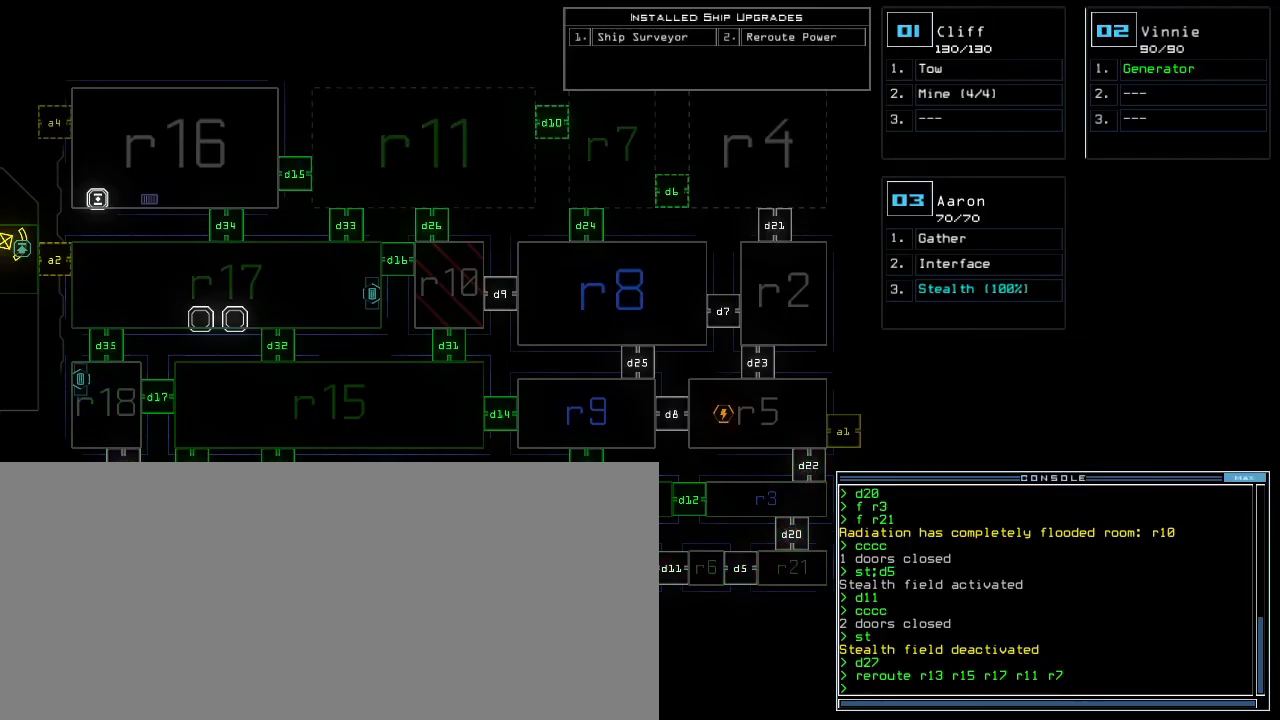
{"keys": [], "events": []}
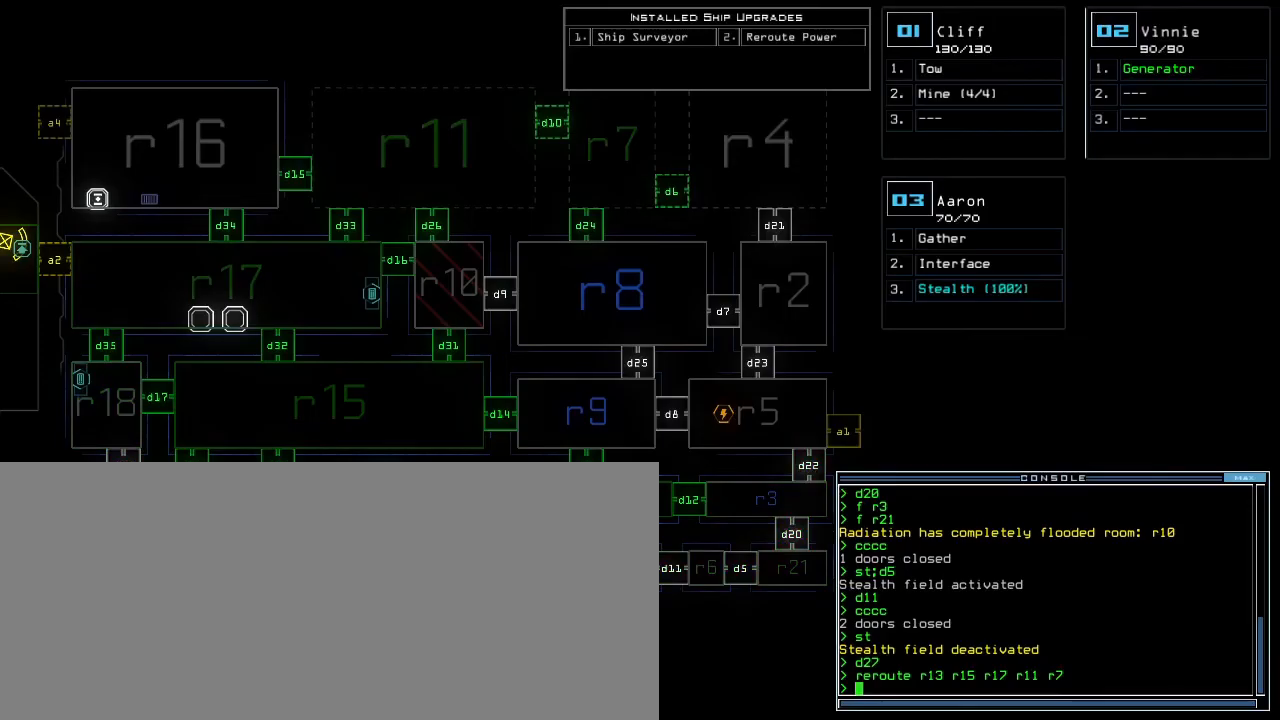
{"keys": [], "events": []}
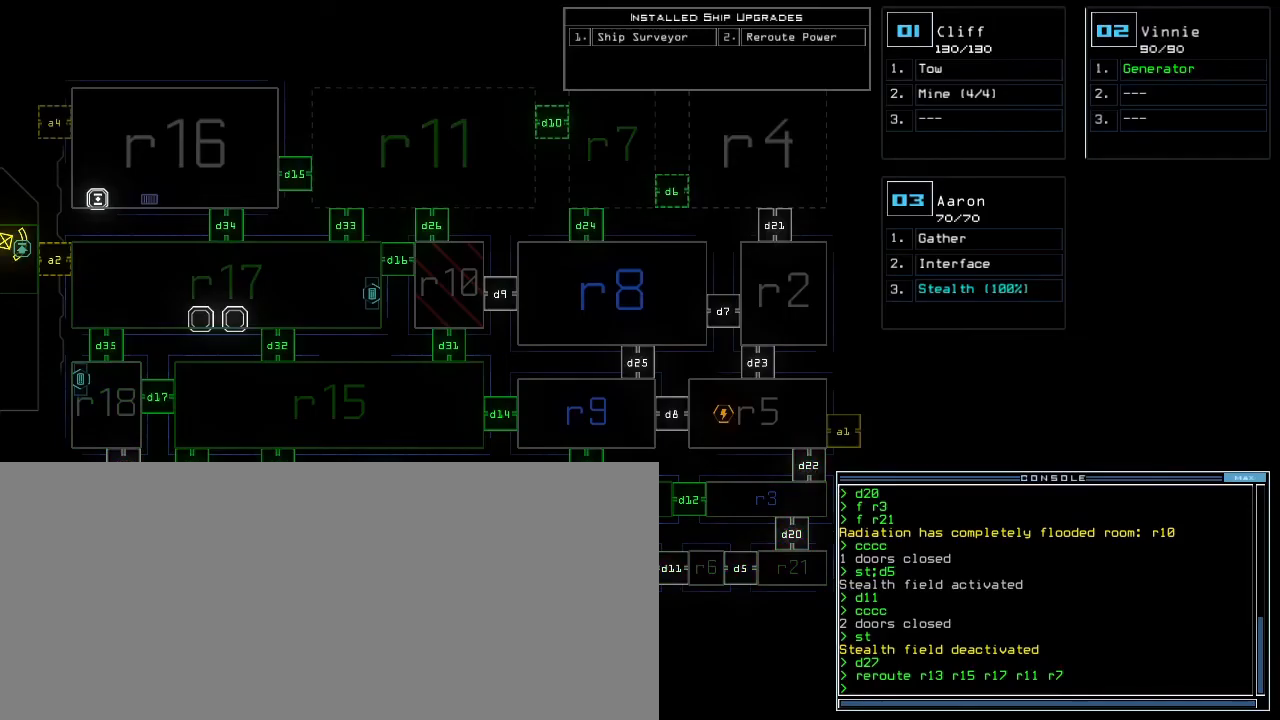
{"keys": [], "events": []}
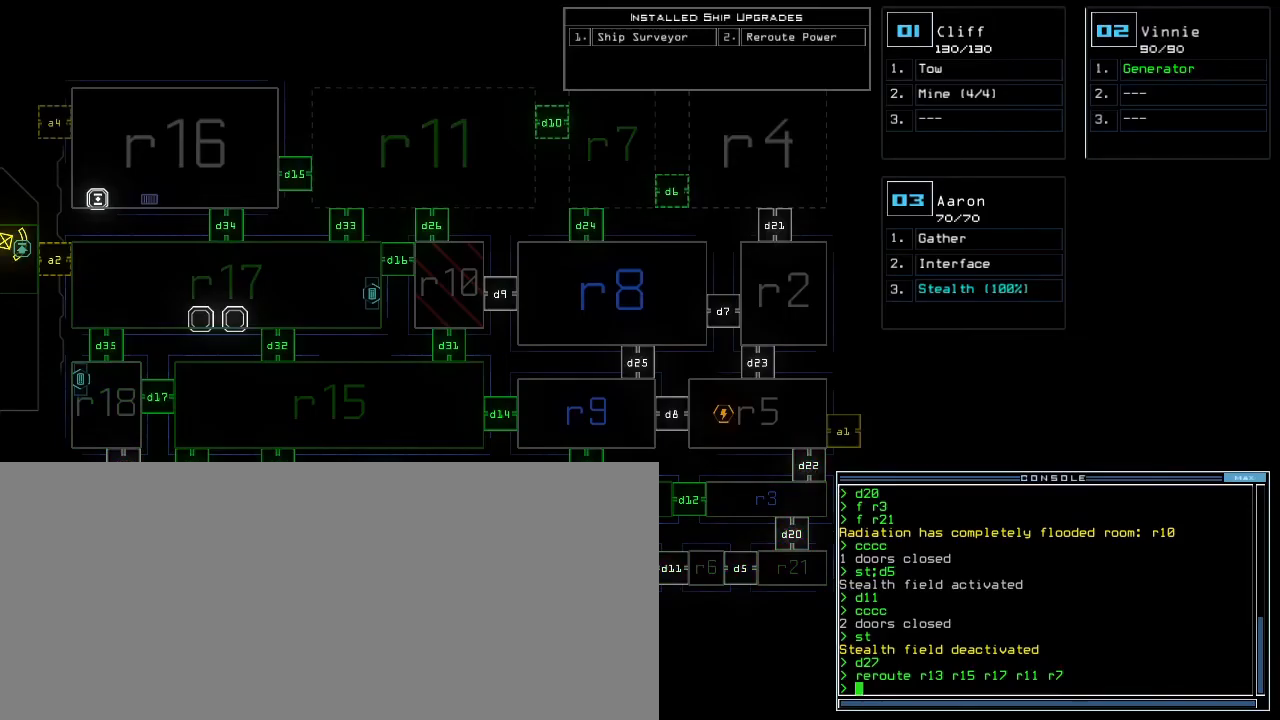
{"keys": ["up"], "events": [[250, "3", "down"], [283, "up", "down"], [317, "3", "up"], [317, "left", "down"], [467, "left", "up"]]}
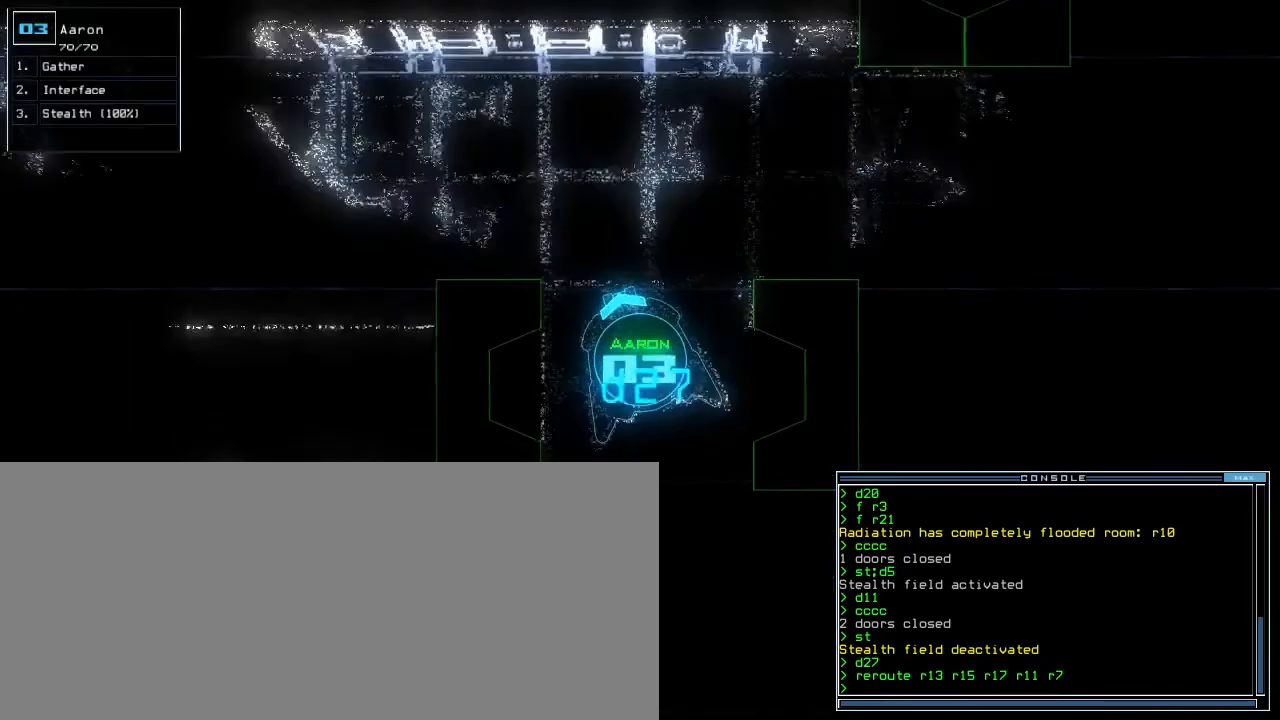
{"keys": ["left", "up"], "events": [[417, "left", "down"]]}
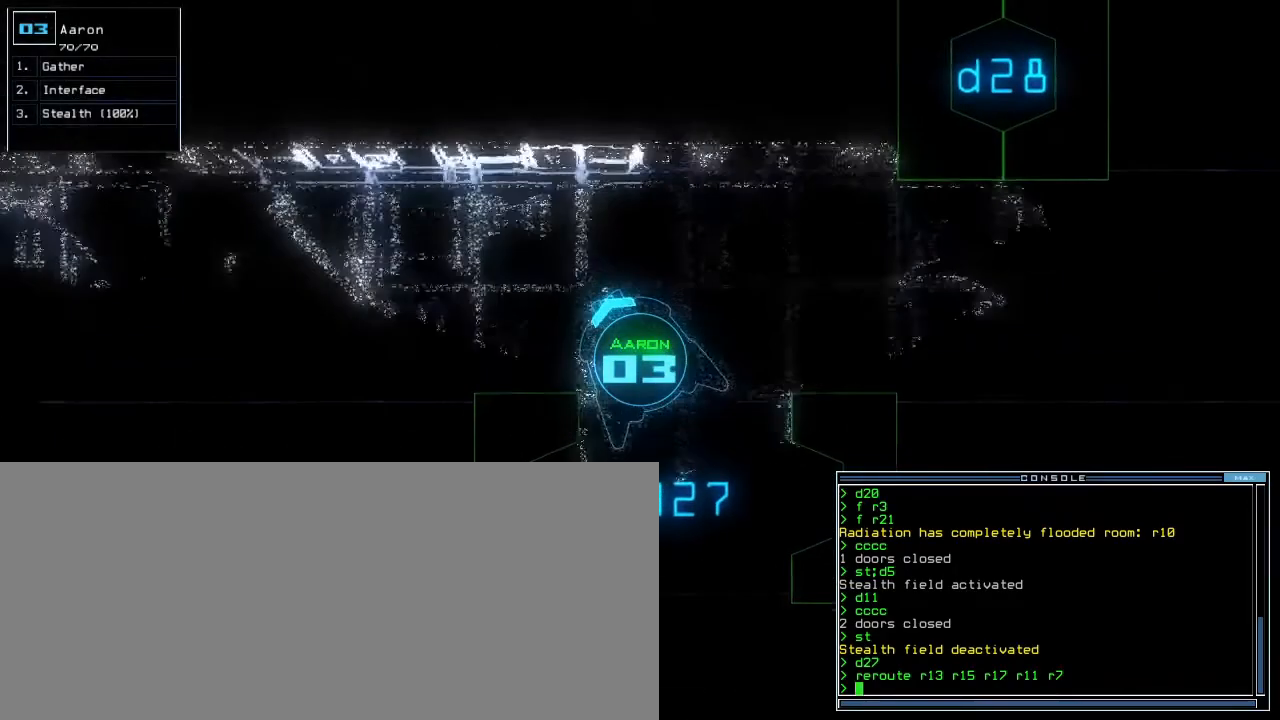
{"keys": ["d", "up"], "events": [[33, "left", "up"], [100, "left", "down"], [367, "left", "up"], [433, "d", "down"]]}
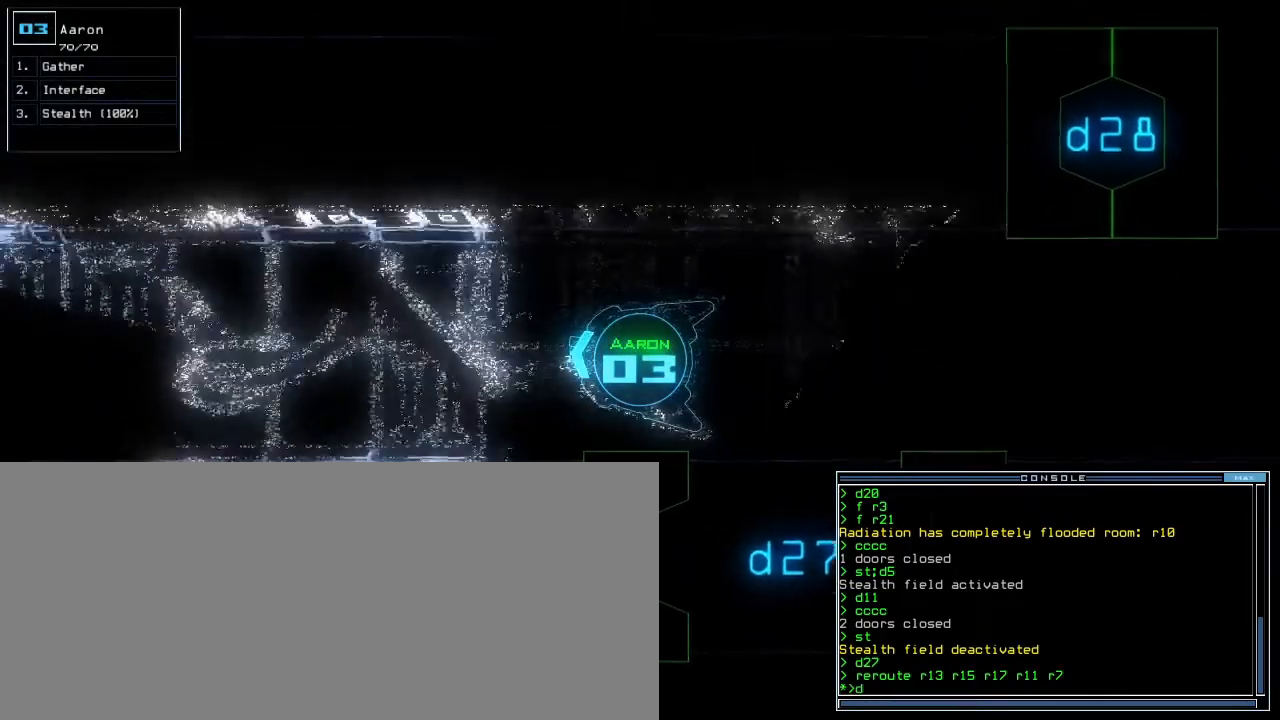
{"keys": ["up"], "events": [[17, "d", "up"], [117, "left", "down"], [133, "2", "down"], [183, "left", "up"], [200, "2", "up"]]}
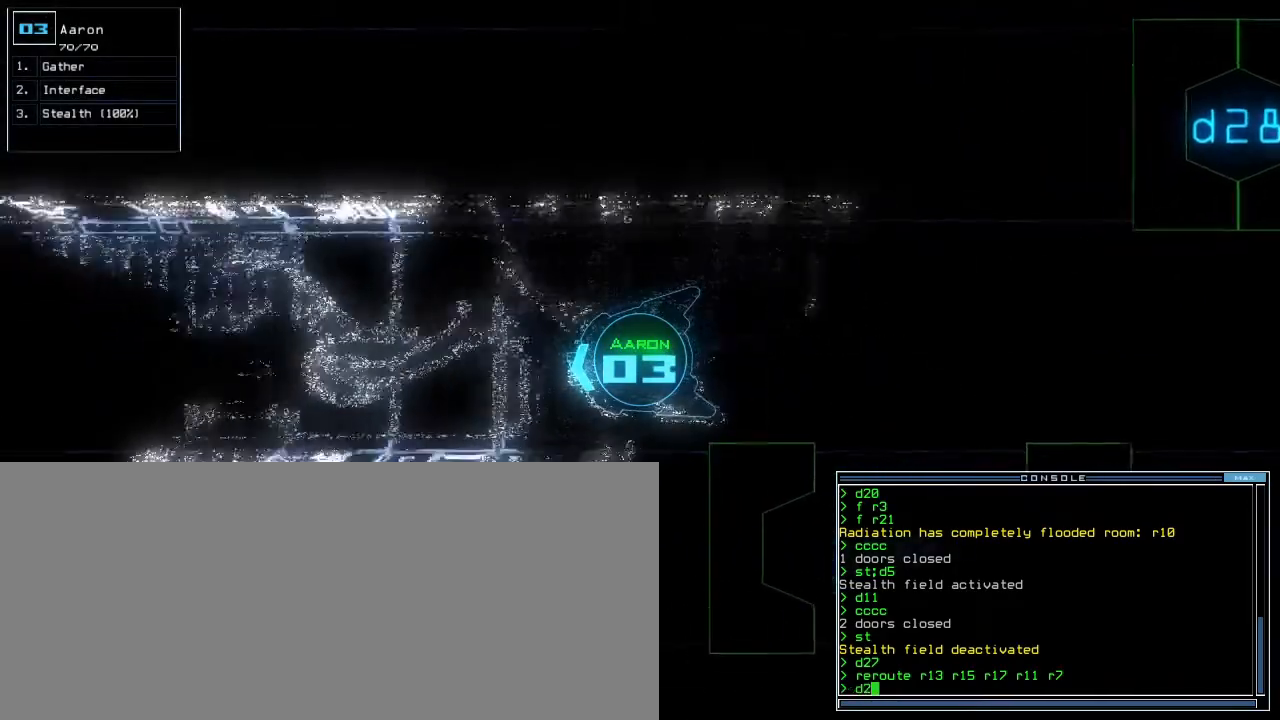
{"keys": ["right", "up"], "events": [[83, "7", "down"], [167, "7", "up"], [183, "return", "down"], [267, "return", "up"], [450, "right", "down"]]}
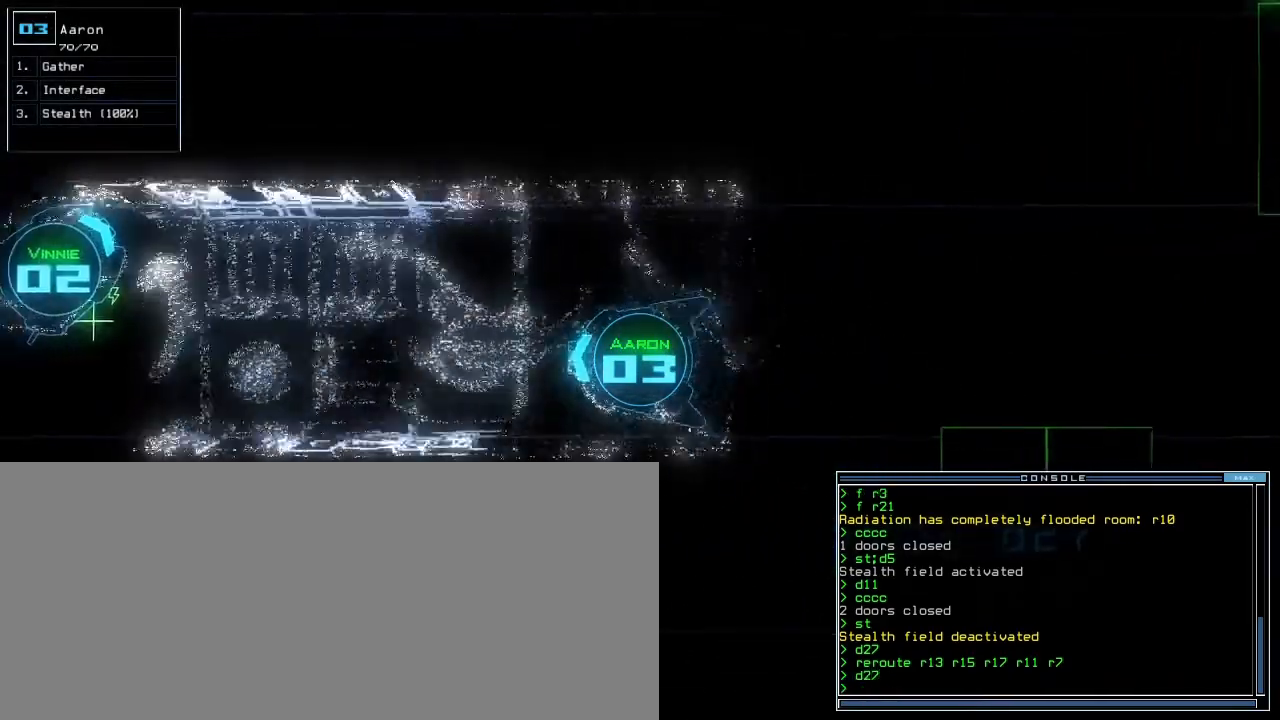
{"keys": ["up"], "events": [[67, "right", "up"], [283, "left", "down"], [367, "left", "up"]]}
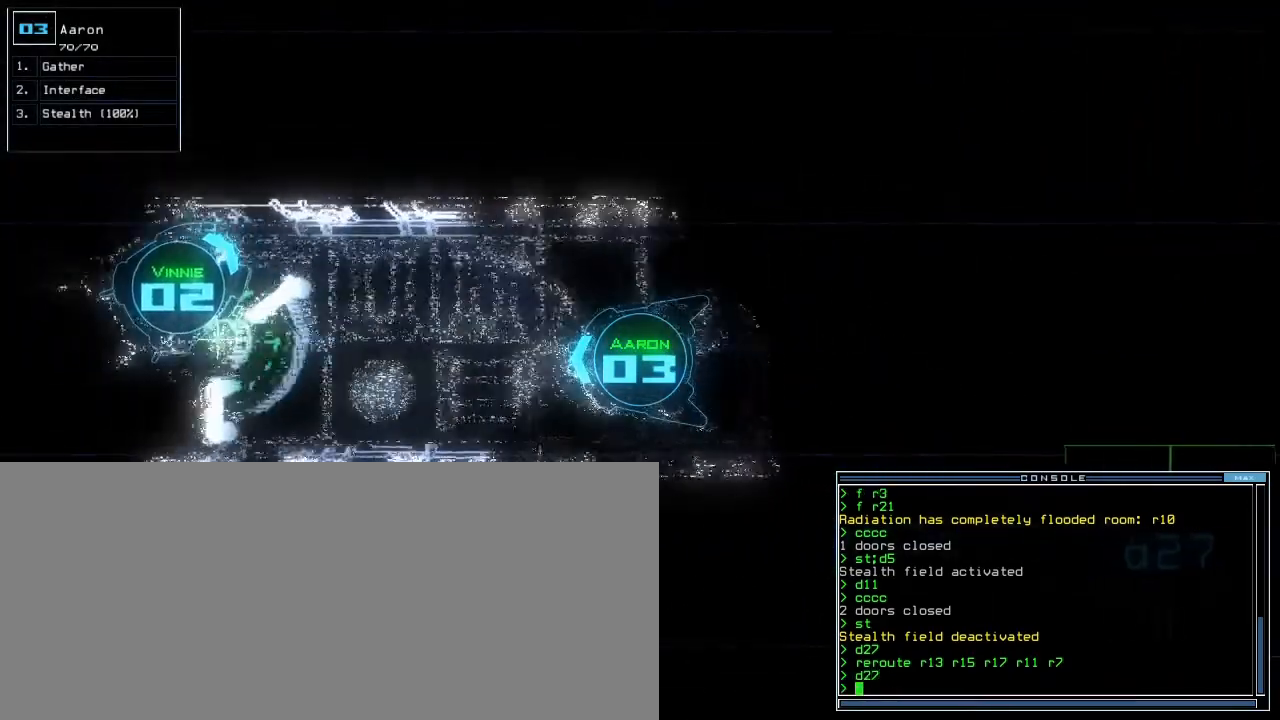
{"keys": ["up"], "events": [[350, "left", "down"], [383, "left", "up"]]}
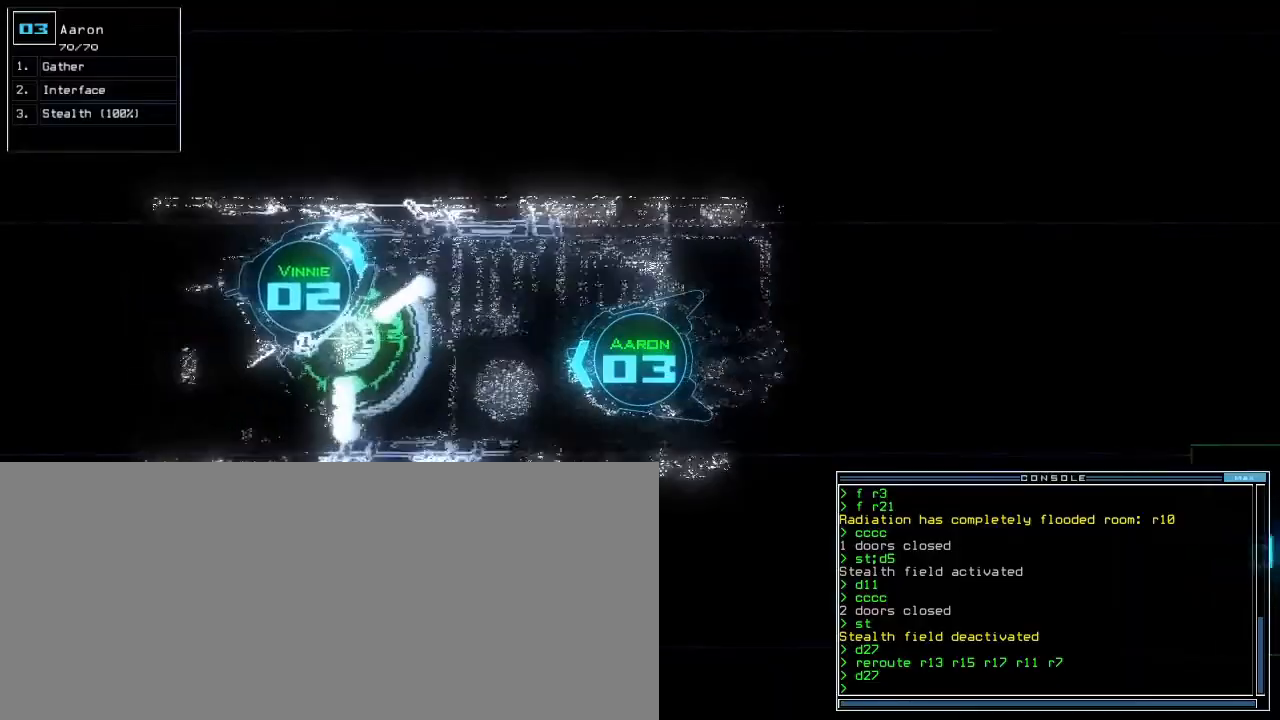
{"keys": ["up"], "events": []}
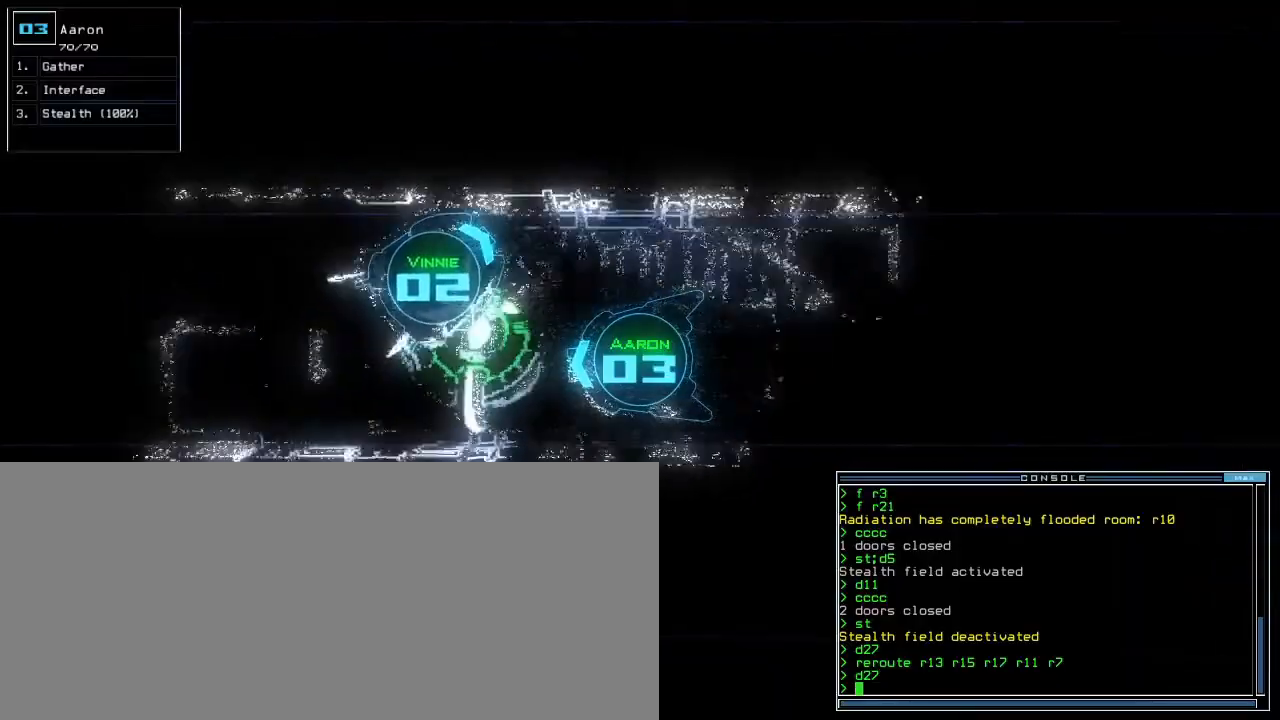
{"keys": ["up"], "events": [[300, "left", "down"], [333, "left", "up"]]}
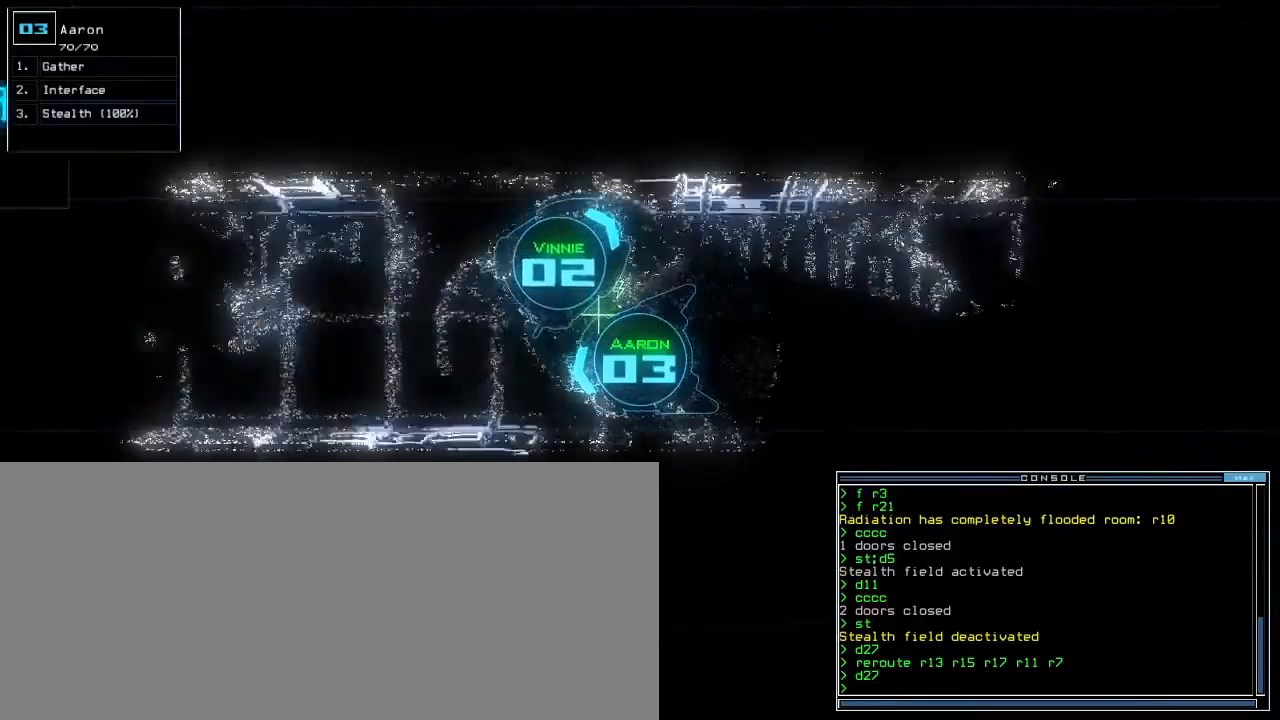
{"keys": ["up"], "events": [[83, "right", "down"], [133, "right", "up"]]}
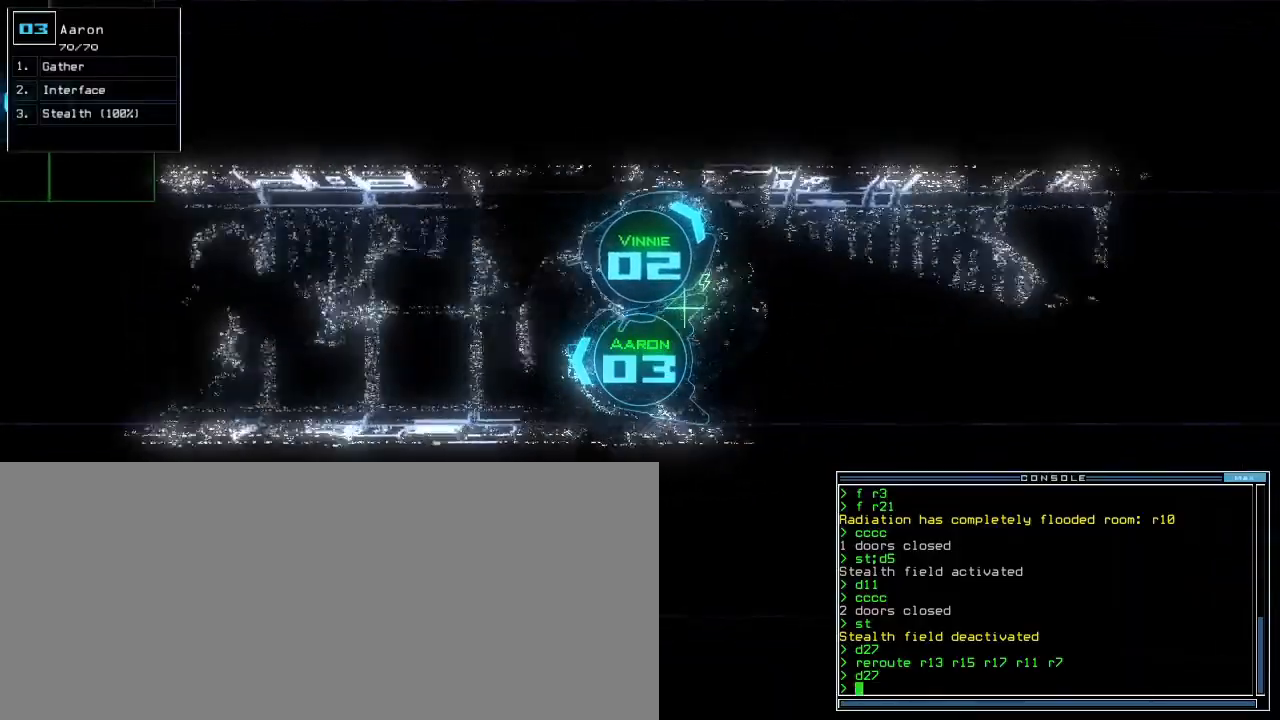
{"keys": ["up"], "events": [[367, "right", "down"], [417, "right", "up"]]}
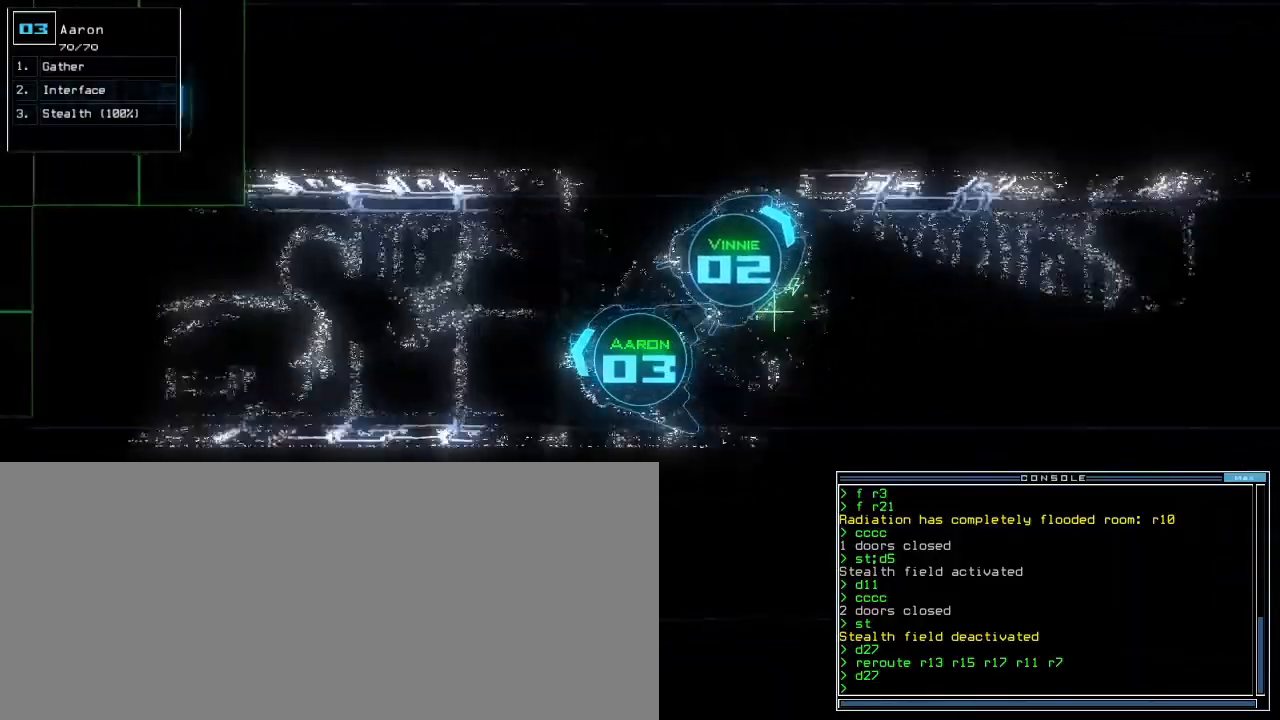
{"keys": ["up"], "events": []}
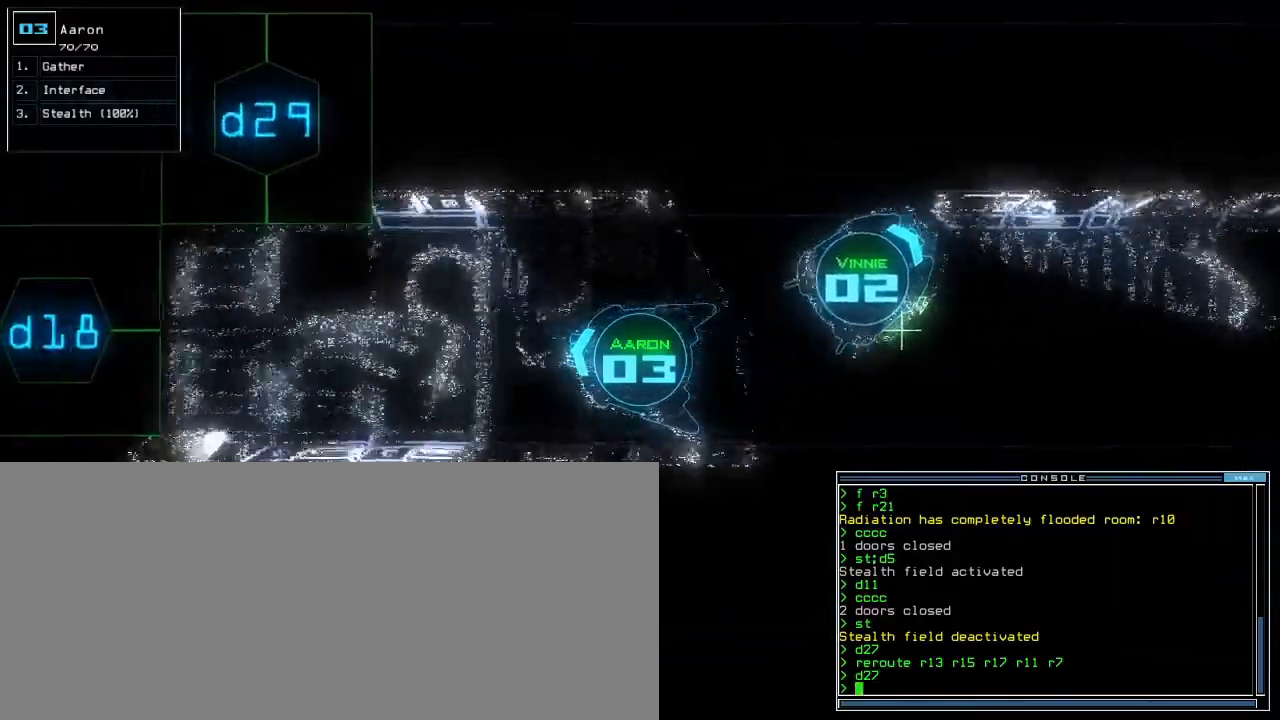
{"keys": ["up"], "events": [[17, "d", "down"], [83, "d", "up"], [200, "2", "down"], [250, "2", "up"]]}
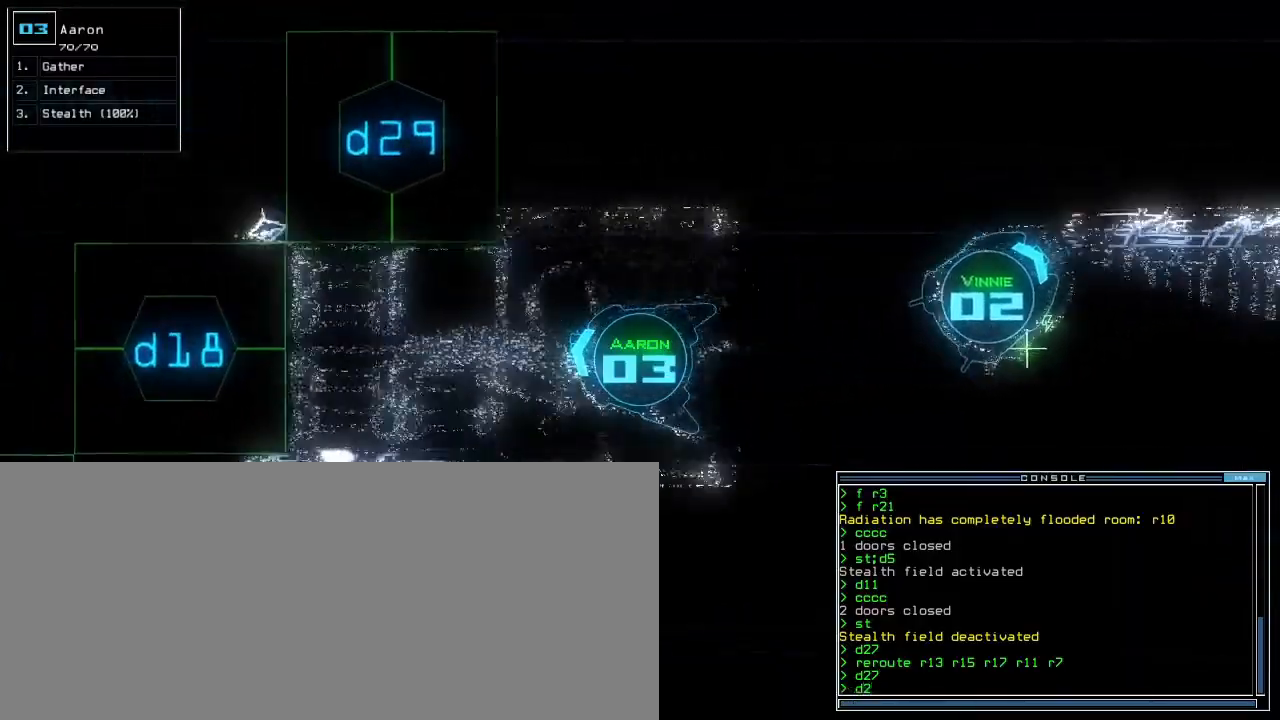
{"keys": ["return", "up"]}
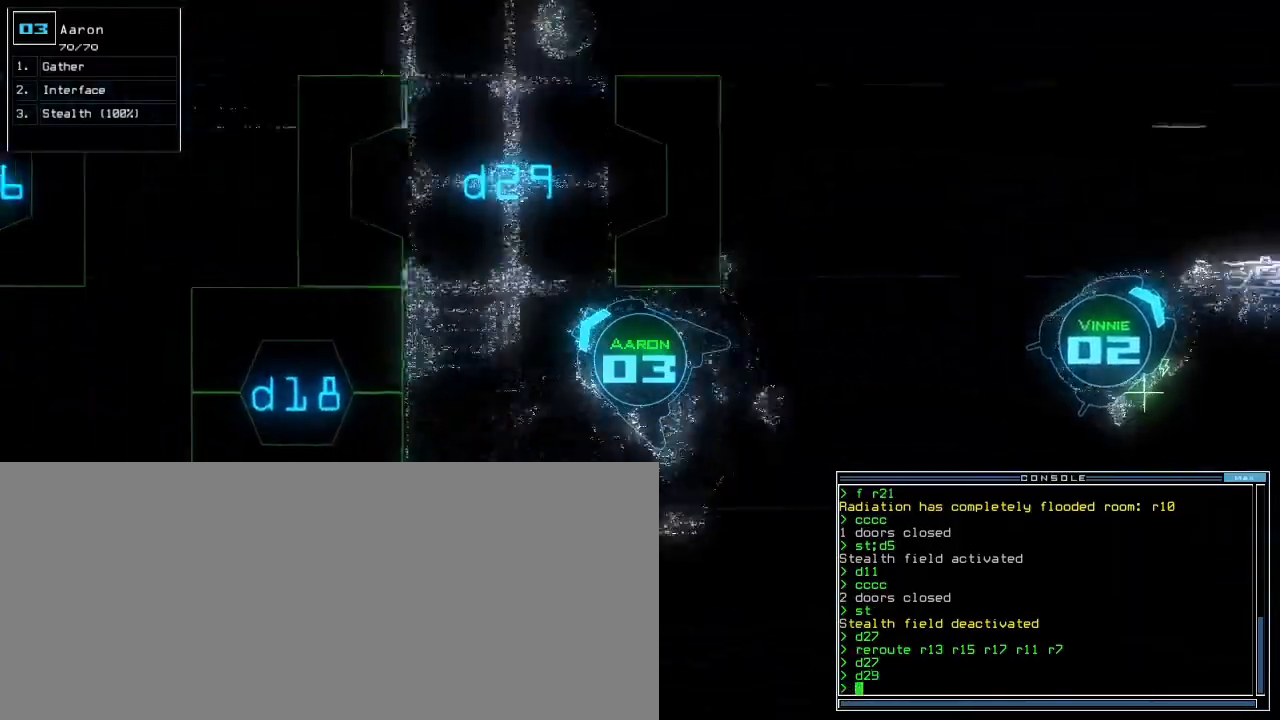
{"keys": ["left", "up"]}
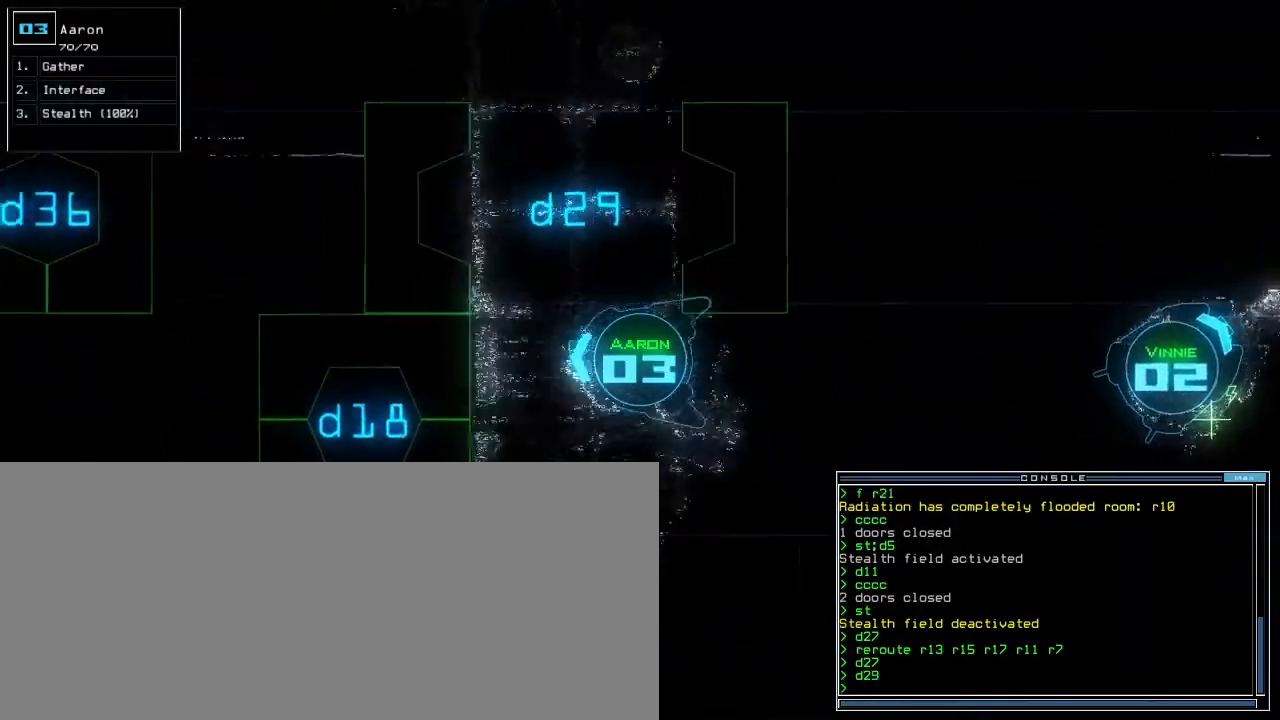
{"keys": ["right", "up"], "events": [[50, "left", "up"], [67, "right", "down"], [67, "v", "down"], [117, "v", "up"], [250, "space", "down"], [483, "space", "up"]]}
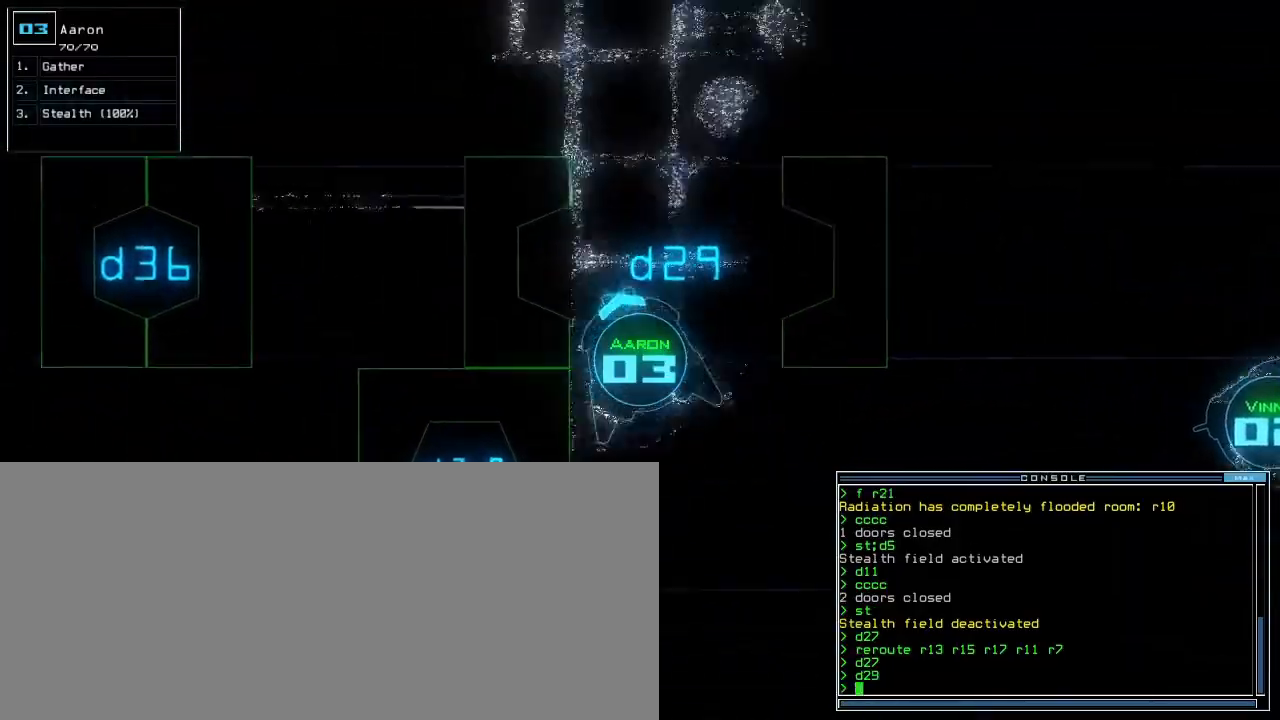
{"keys": ["return", "up"]}